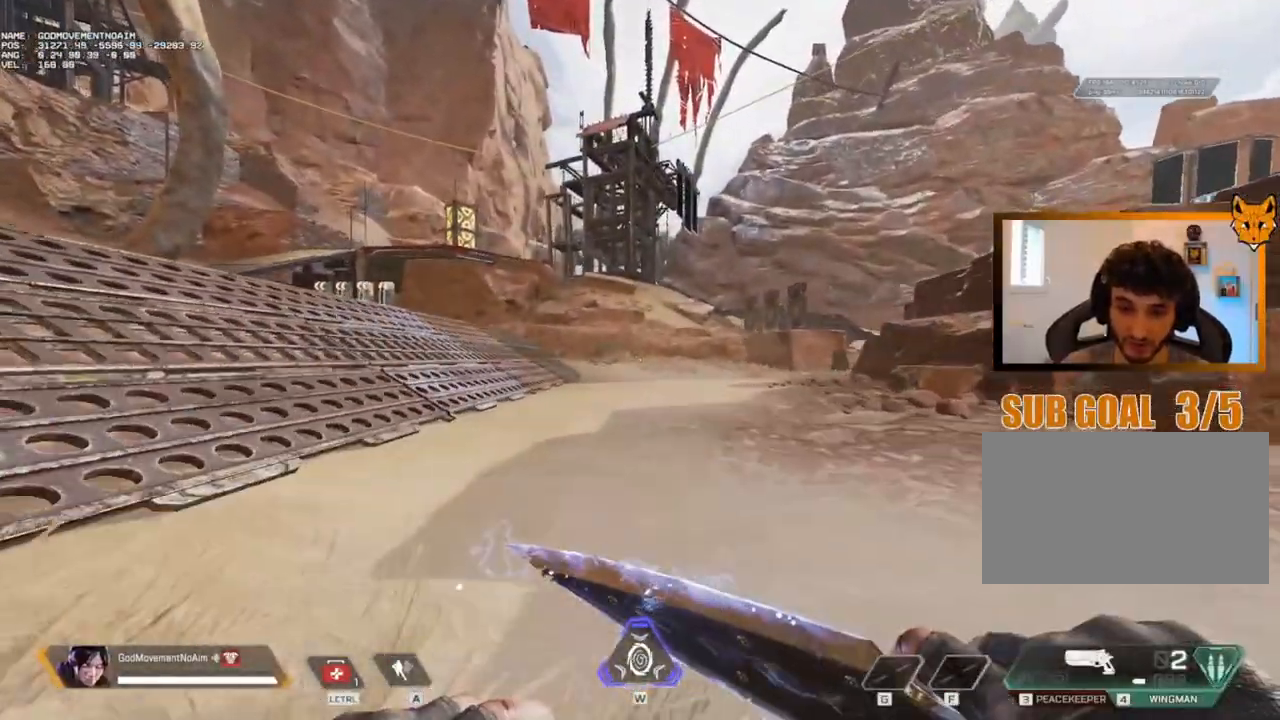
Gameplay with keyboard and mouse; each line is a JSON object with the keys and mouse buttons held at the frame after it. "events" lists presses ("down") and releases ("up") of "1", "2", "3", "4", "a", "alt", "c", "ctrl", "d", "e", "f", "g", "q", "r", "s", "shift", "tab", "v", "w", "z", "mouse_left", "mouse_wheel", "mouse_right", "mouse_mb4" and "mouse_mb5" between this image and that frame as [ms after this image, input, new state], when the widget could be followed in between. "mouse_left", "mouse_wheel", "mouse_right", "mouse_mb4", "mouse_mb5" = the "left", "wheel", "right", "mb4", "mb5" buttons of the "mouse" list. No other keys are recorded. "wheel" means that the mouse wheel is clicked or scrolled. Not read: mouse_move.
{"keys": ["shift", "v", "z"], "mouse": [], "events": []}
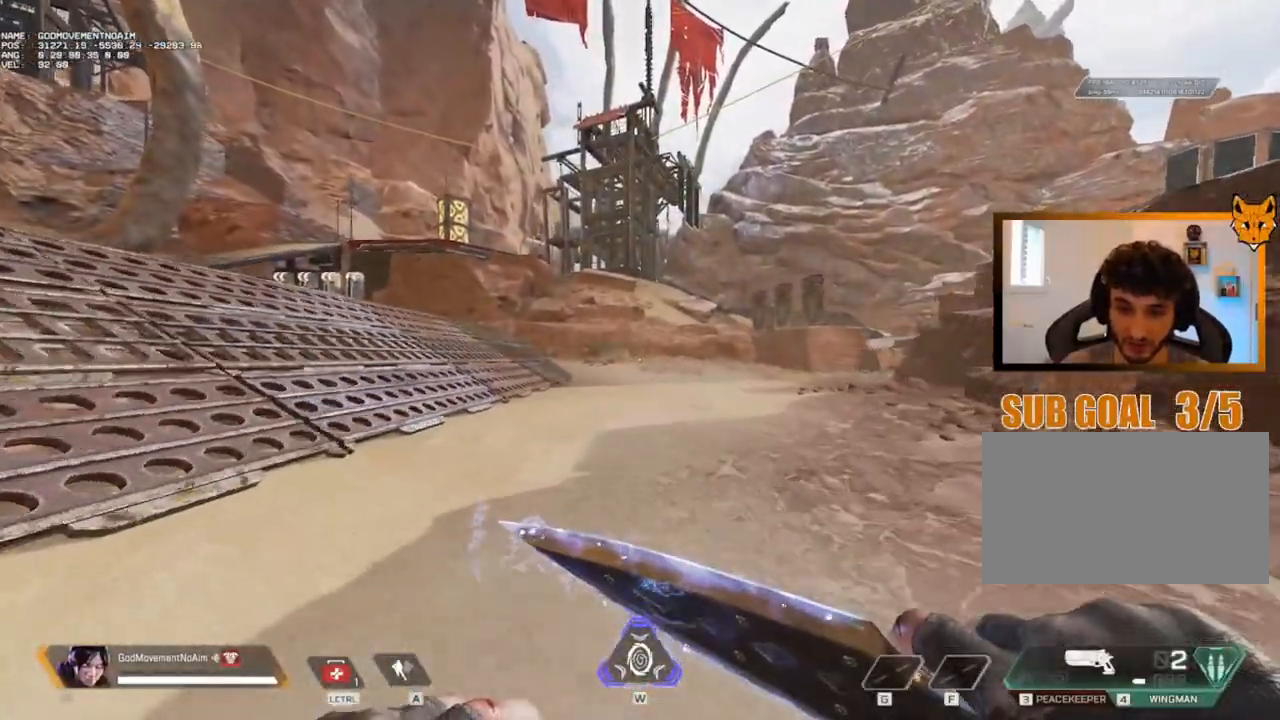
{"keys": ["shift", "z"], "mouse": [], "events": [[317, "v", "up"]]}
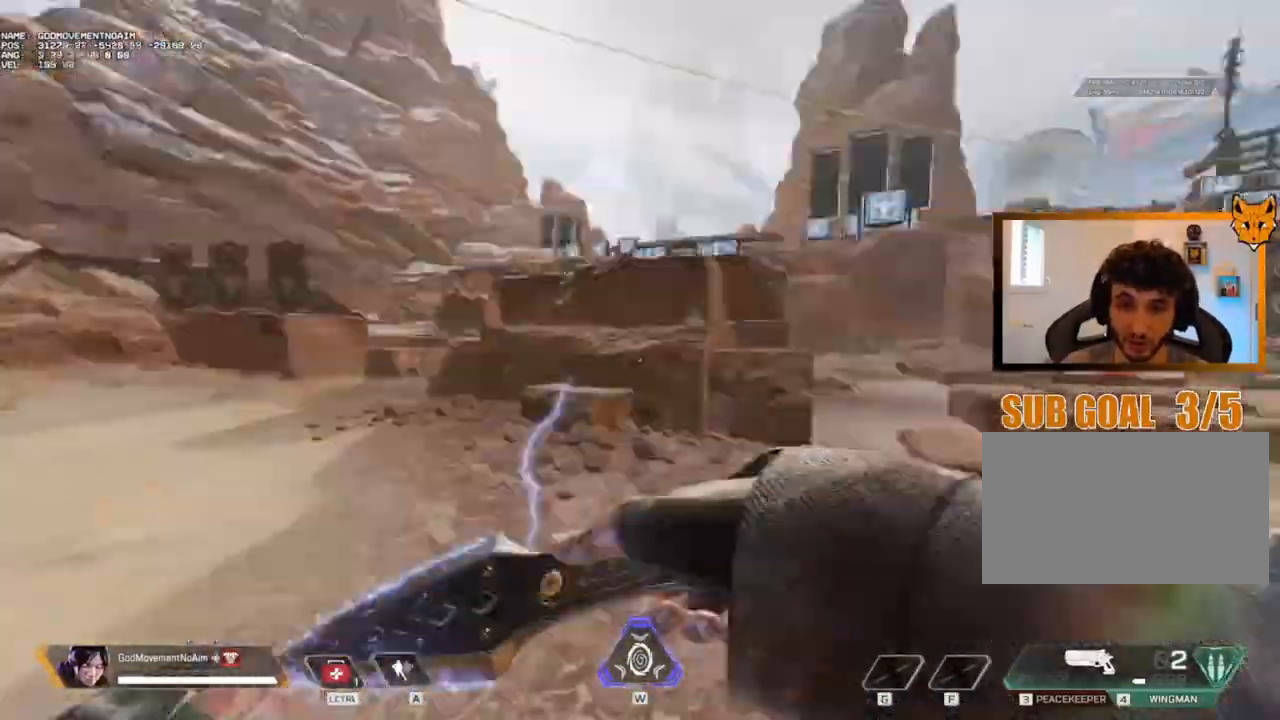
{"keys": ["shift", "z"], "mouse": [], "events": []}
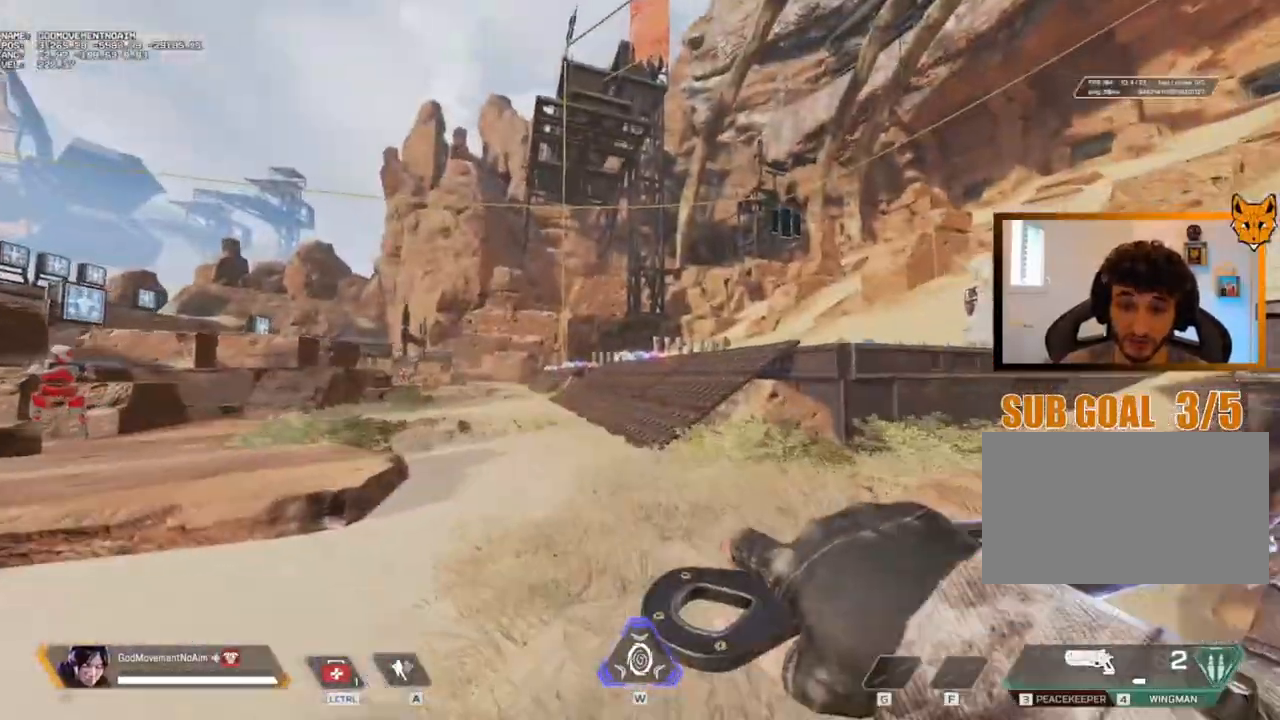
{"keys": ["shift", "v", "z"], "mouse": [], "events": [[451, "v", "down"]]}
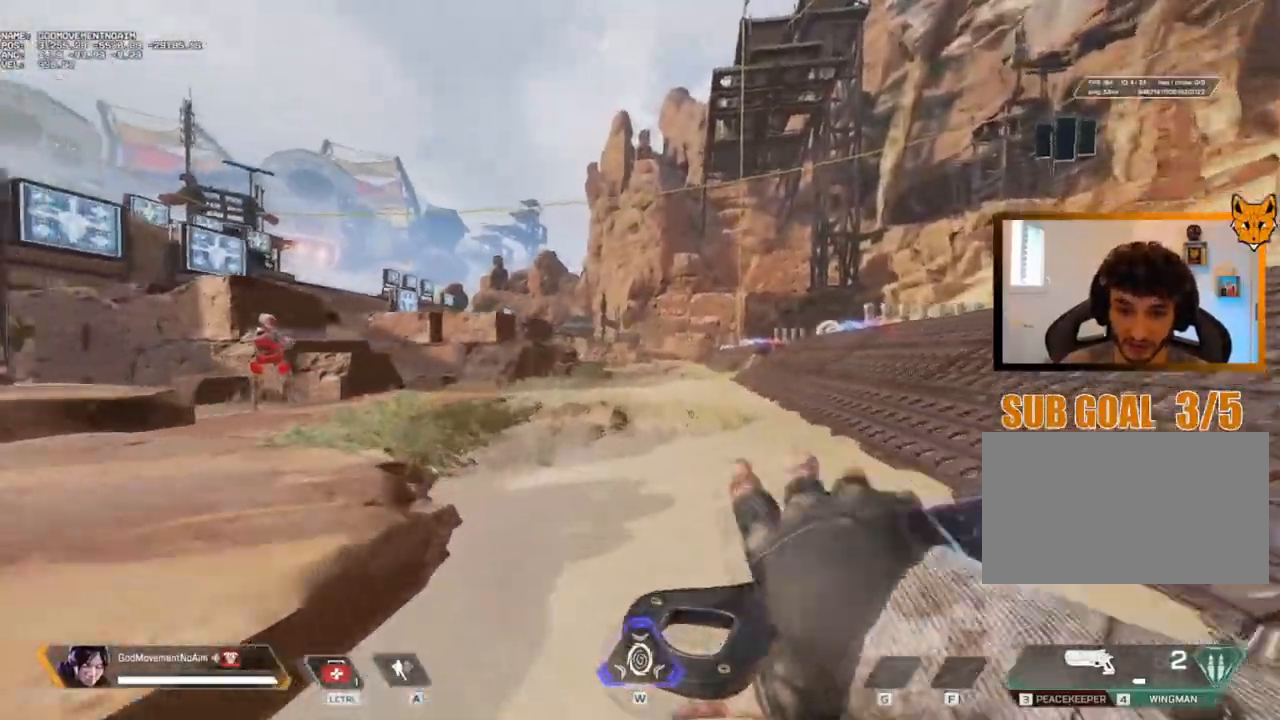
{"keys": ["shift", "v", "z"], "mouse": [], "events": []}
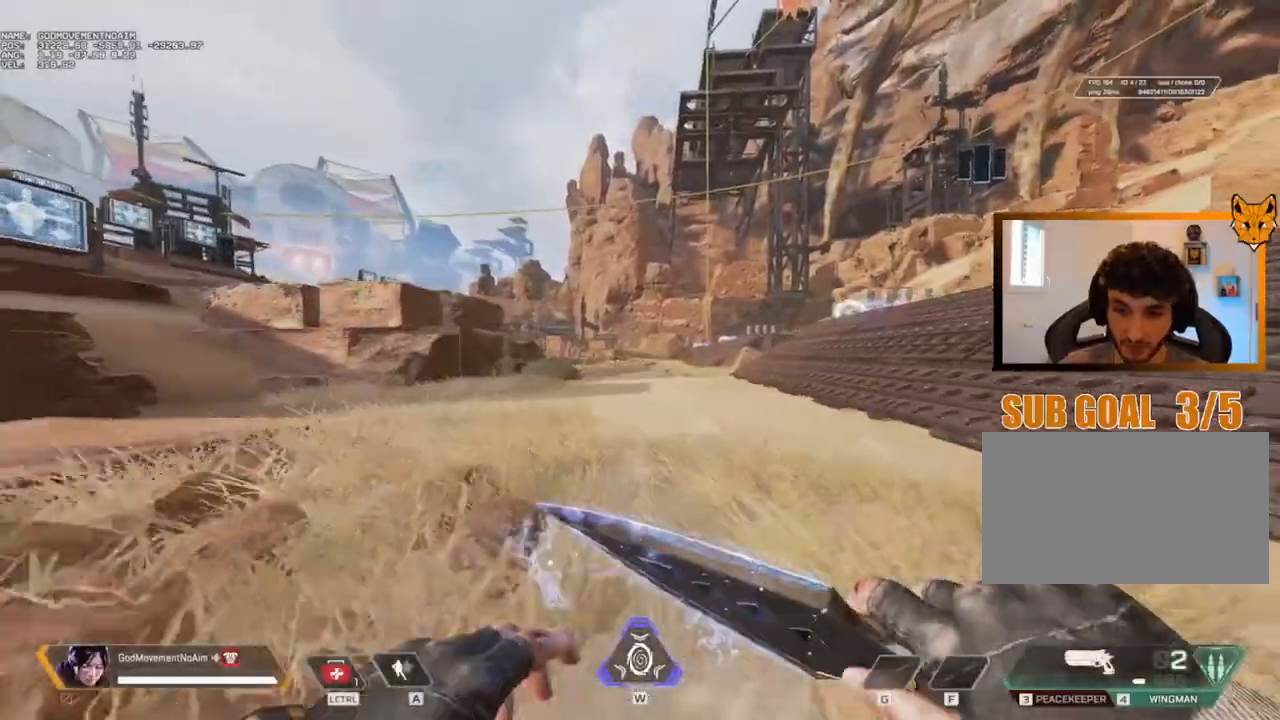
{"keys": ["shift", "z"], "mouse": [], "events": [[151, "v", "up"]]}
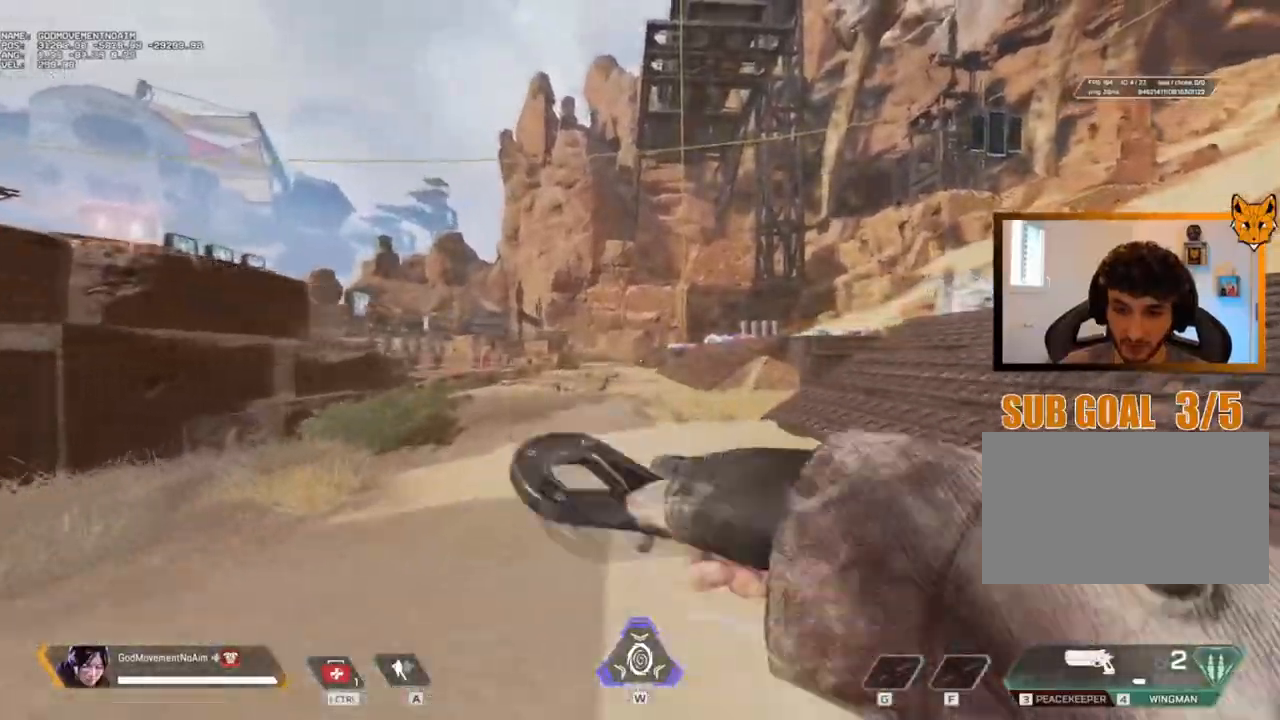
{"keys": ["shift", "v", "z"], "mouse": [], "events": [[484, "v", "down"]]}
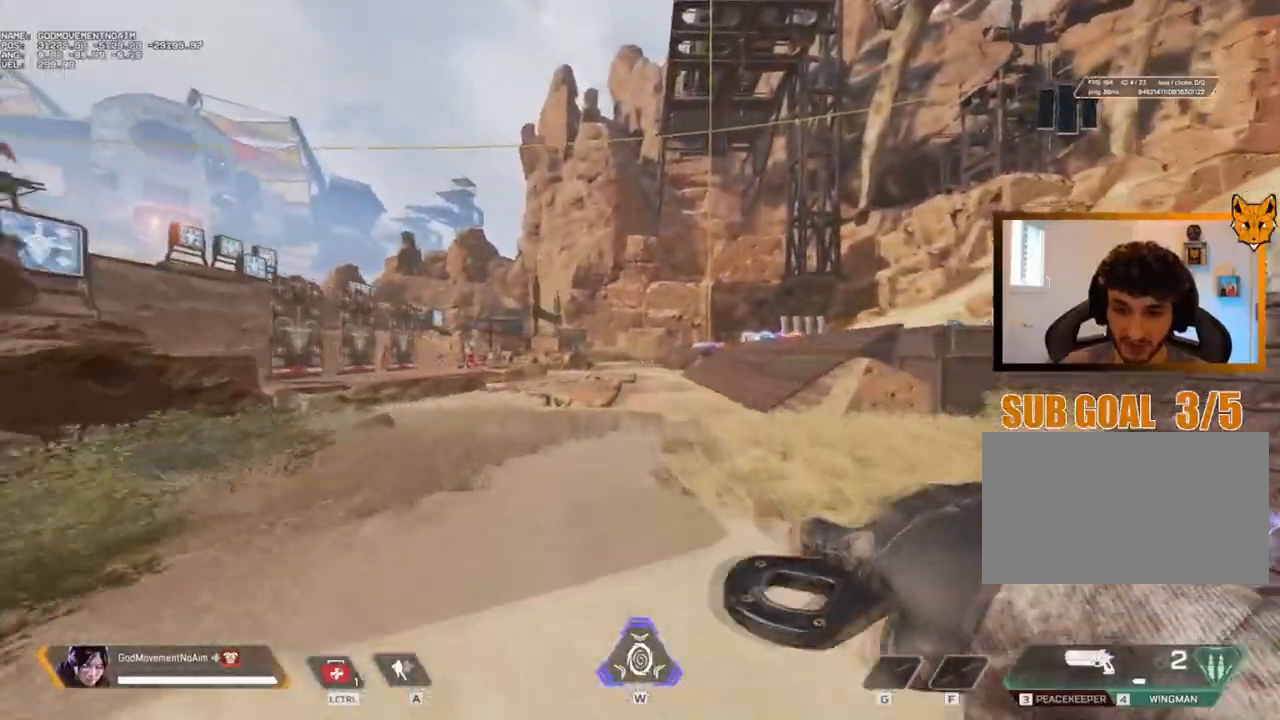
{"keys": ["shift", "v", "z"], "mouse": [], "events": []}
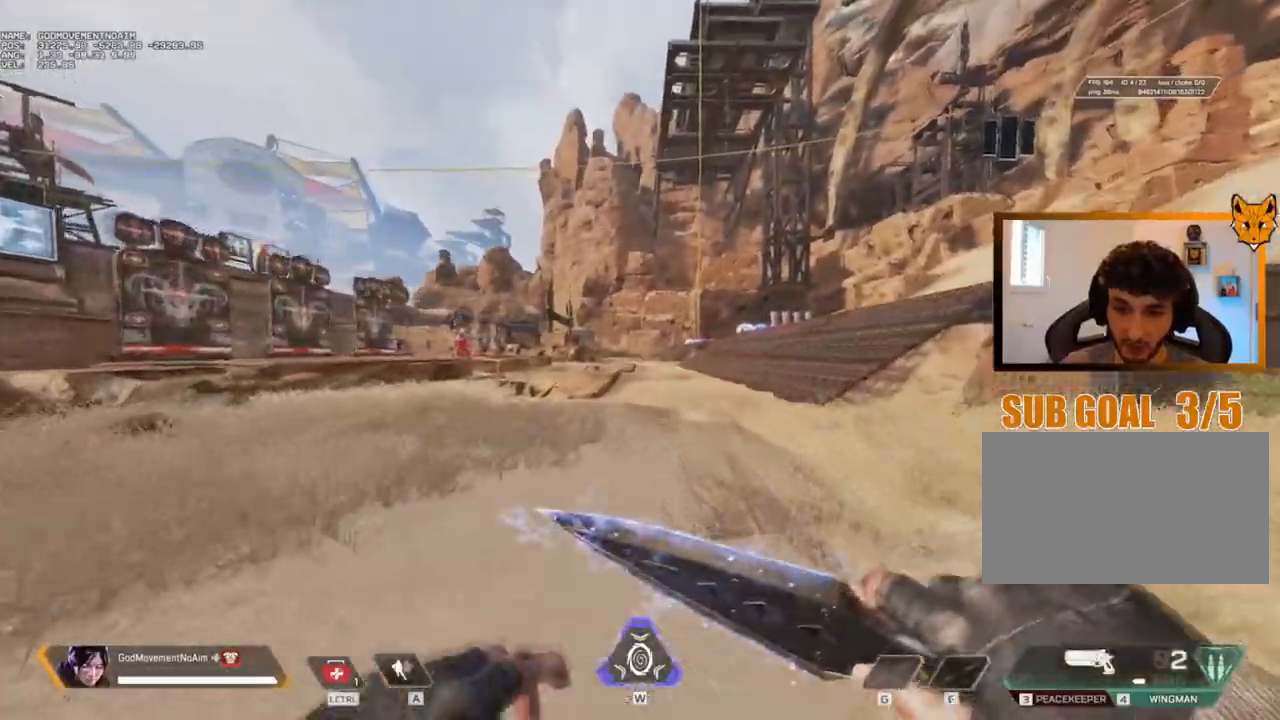
{"keys": ["shift", "v", "z"], "mouse": [], "events": [[33, "v", "up"], [434, "v", "down"]]}
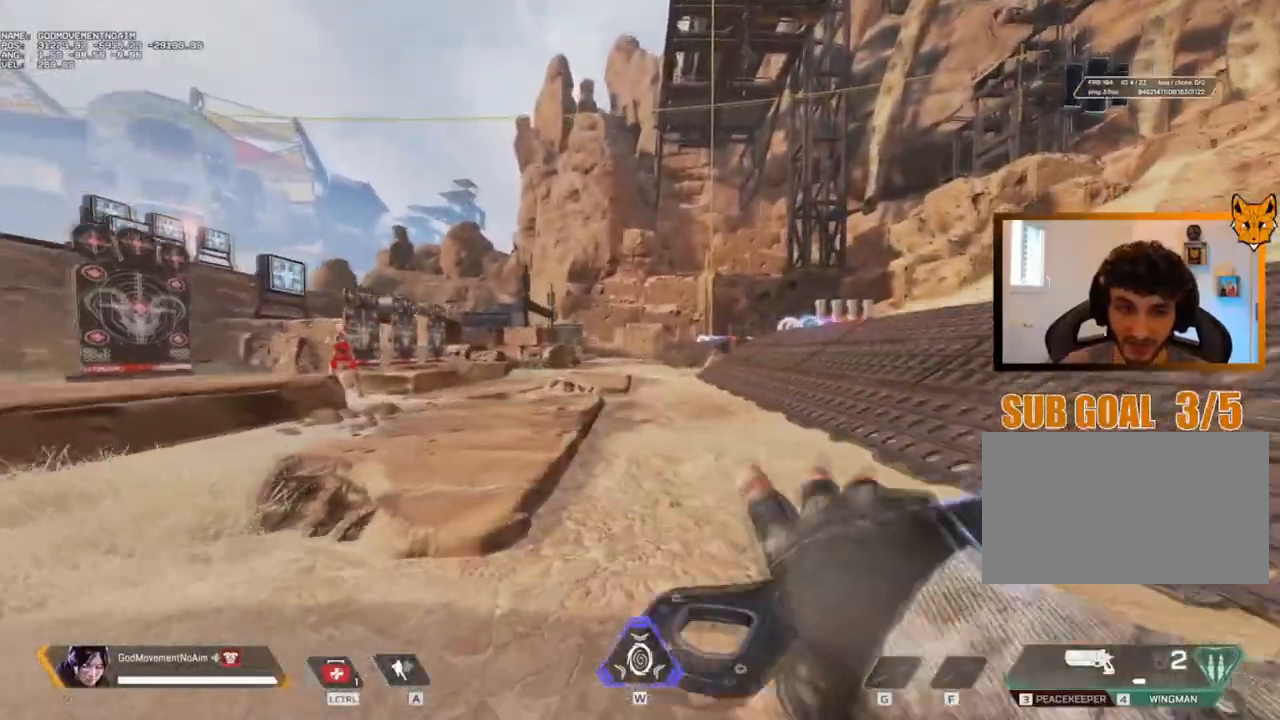
{"keys": ["shift", "v", "z"], "mouse": [], "events": []}
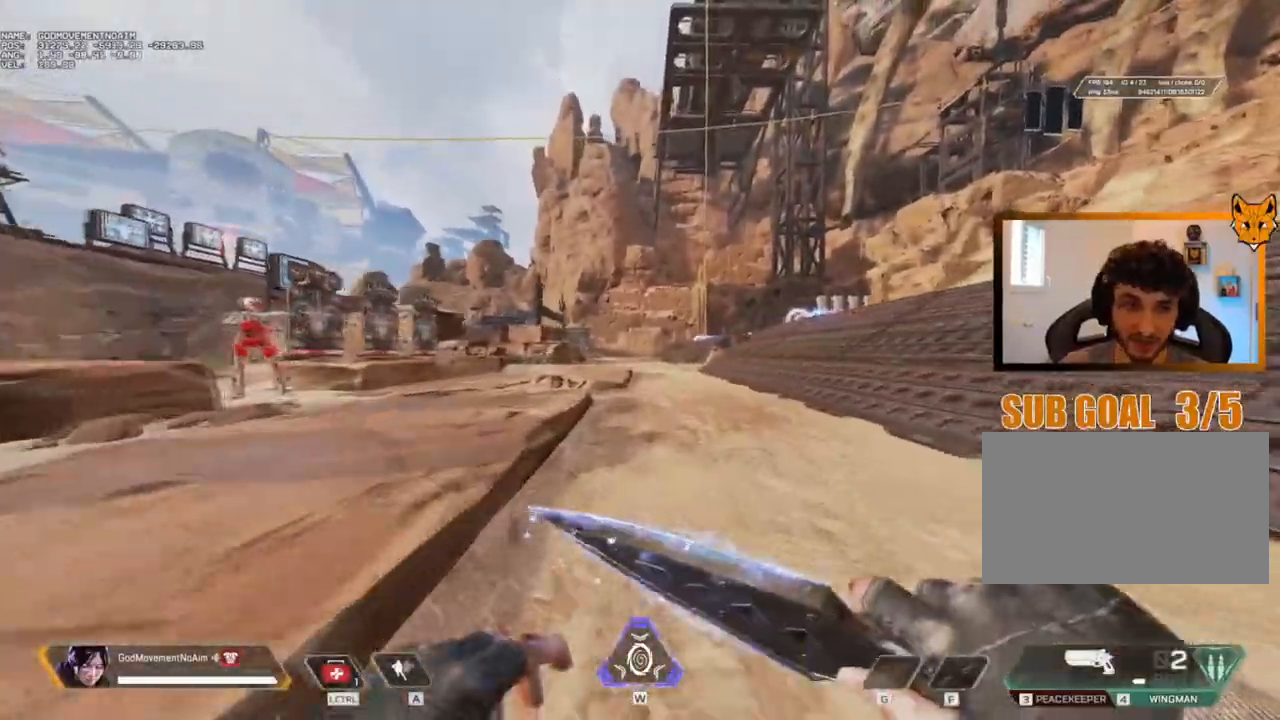
{"keys": ["shift", "v", "z"], "mouse": [], "events": [[67, "v", "up"], [334, "v", "down"]]}
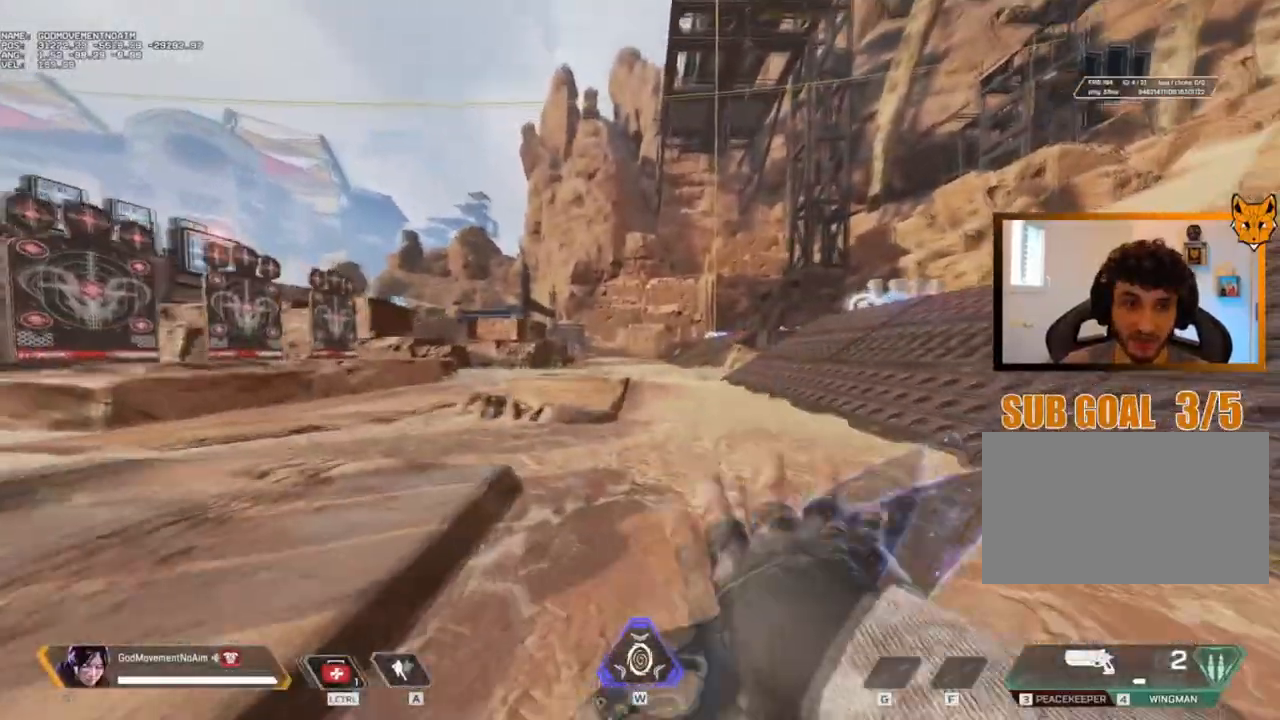
{"keys": ["shift", "z"], "mouse": [], "events": [[367, "v", "up"]]}
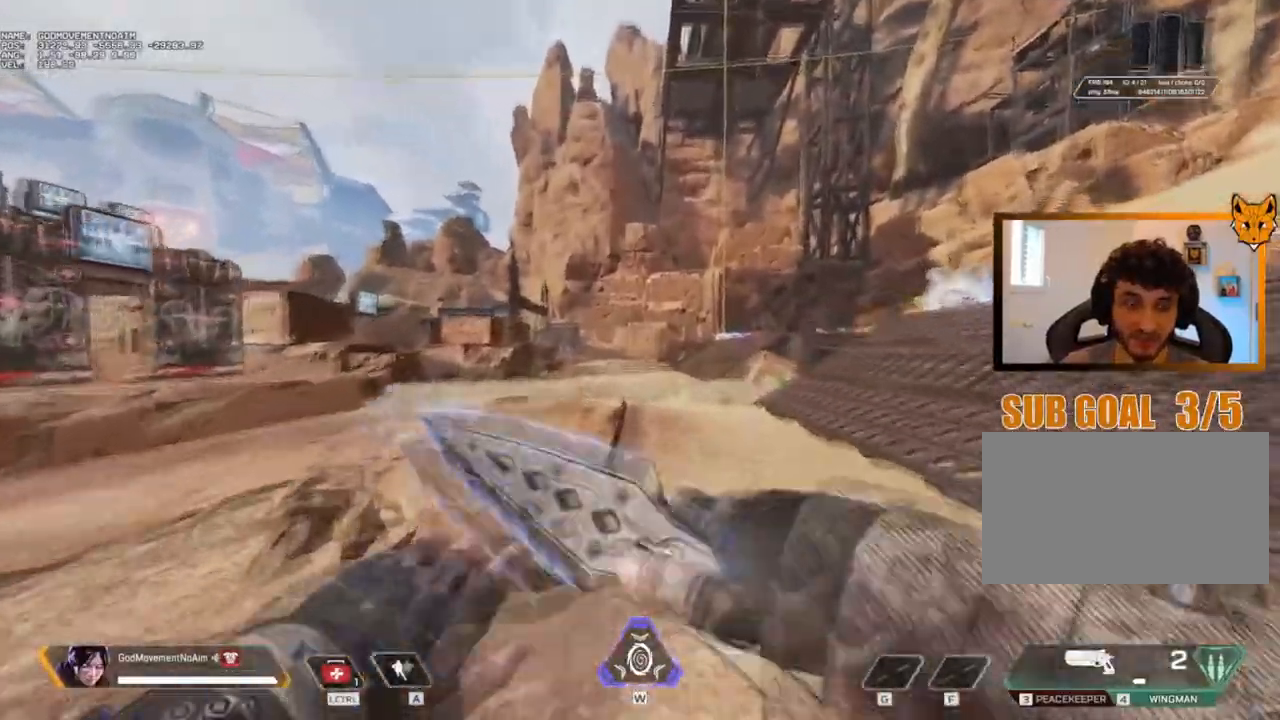
{"keys": ["shift", "v", "z"], "mouse": [], "events": [[301, "v", "down"]]}
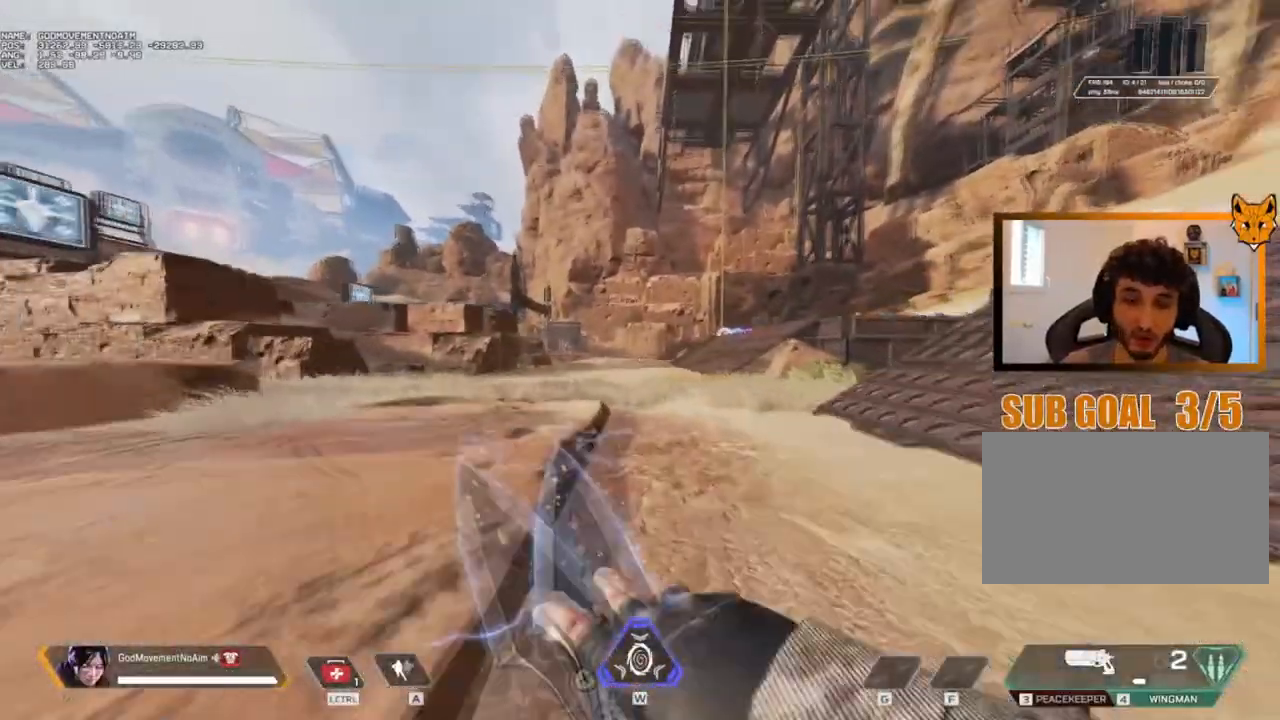
{"keys": ["shift", "z"], "mouse": [], "events": [[283, "v", "up"]]}
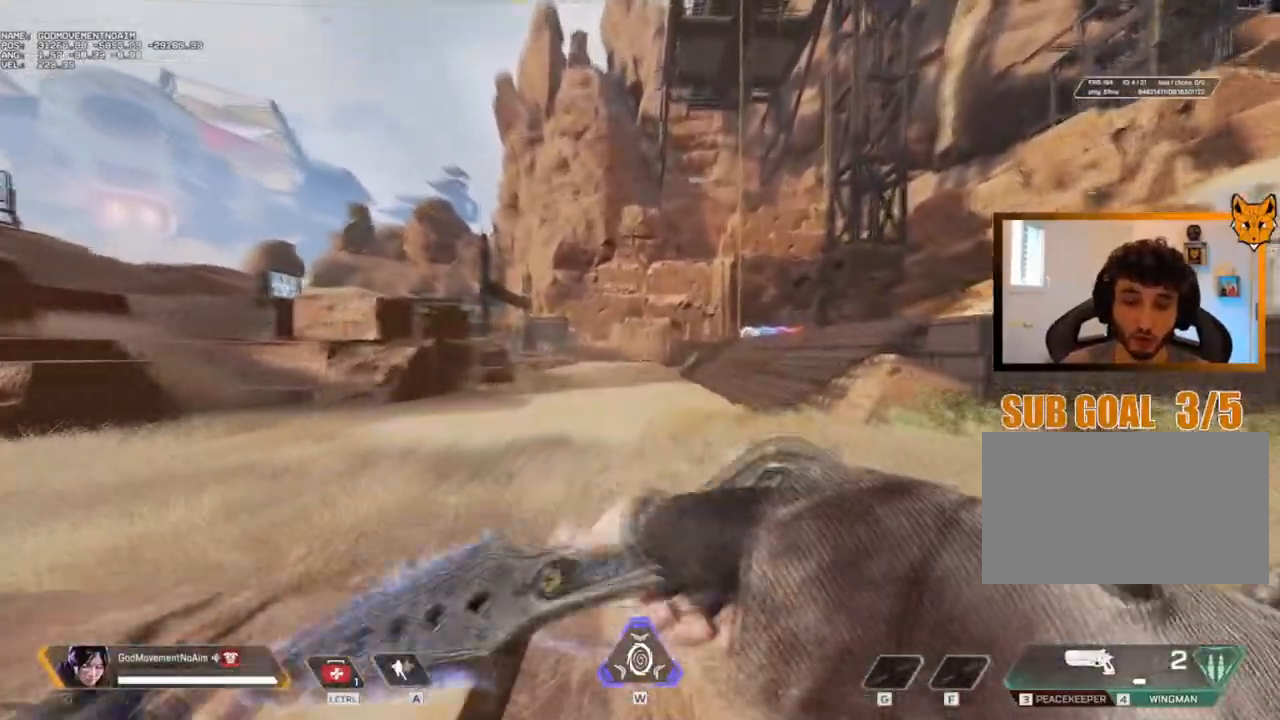
{"keys": ["shift", "v", "z"], "mouse": [], "events": [[334, "v", "down"]]}
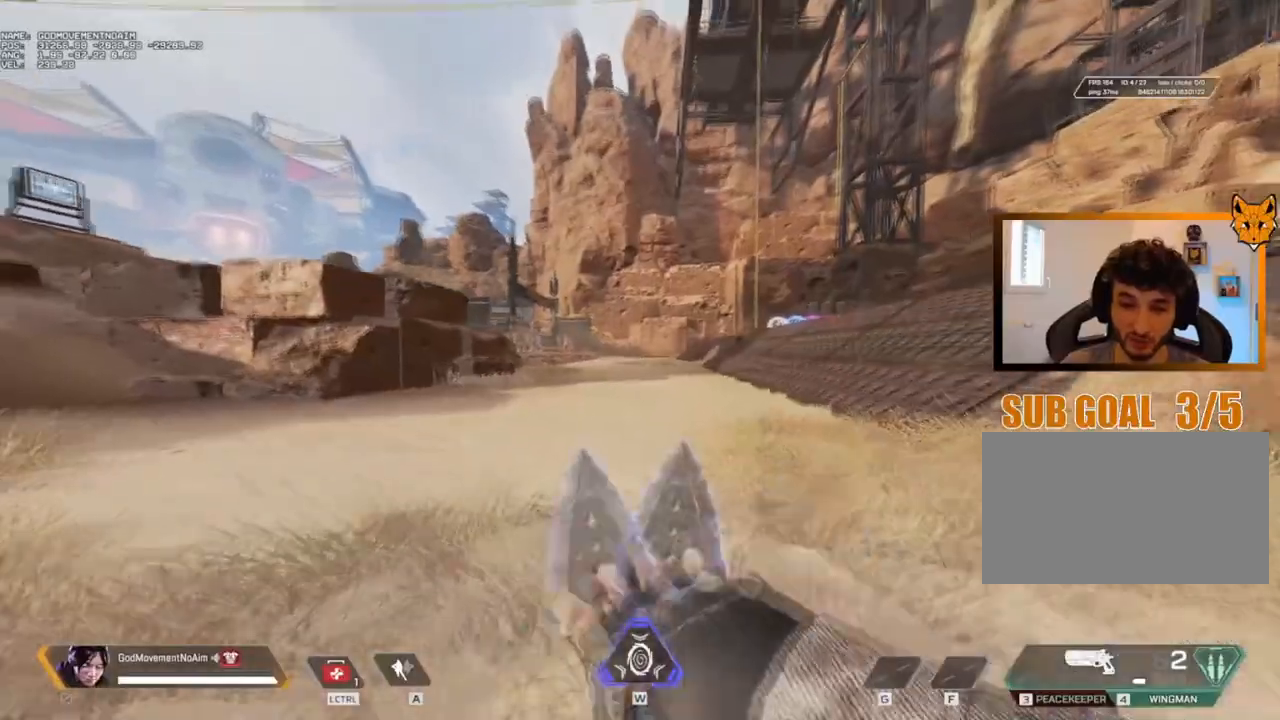
{"keys": ["shift", "z"], "mouse": [], "events": [[267, "v", "up"]]}
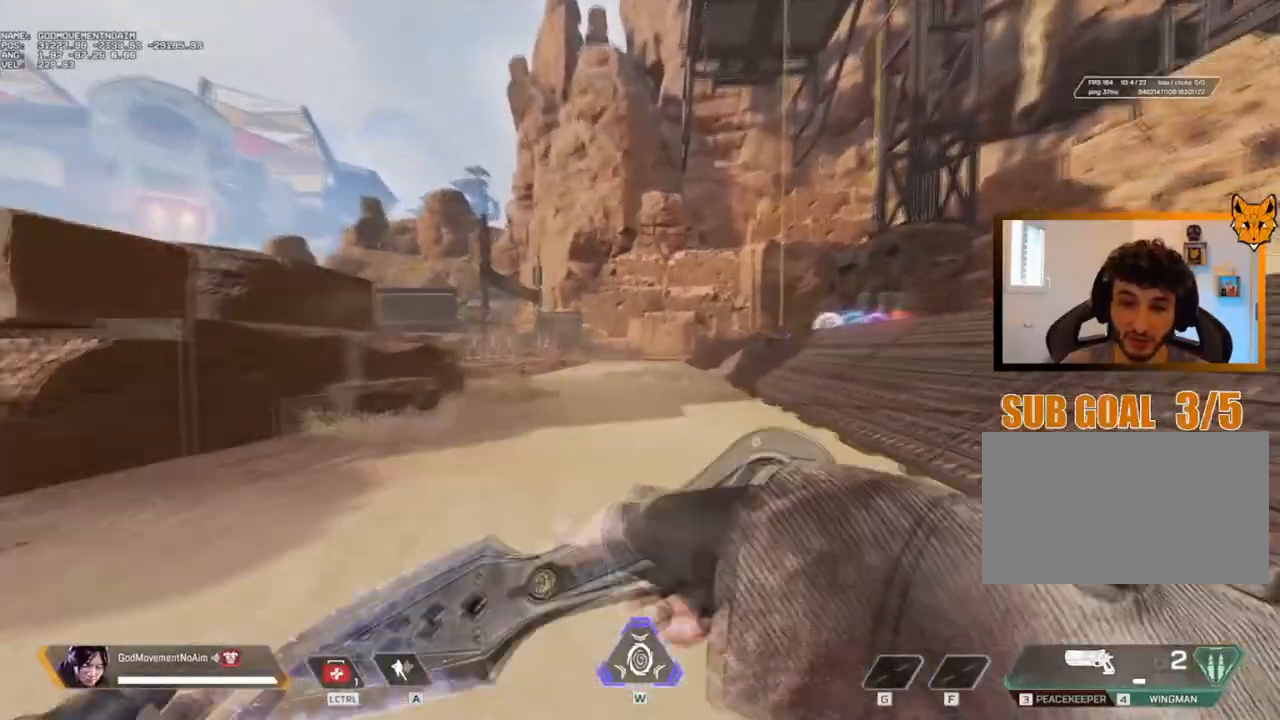
{"keys": ["shift", "z"], "mouse": [], "events": [[184, "v", "down"], [434, "v", "up"]]}
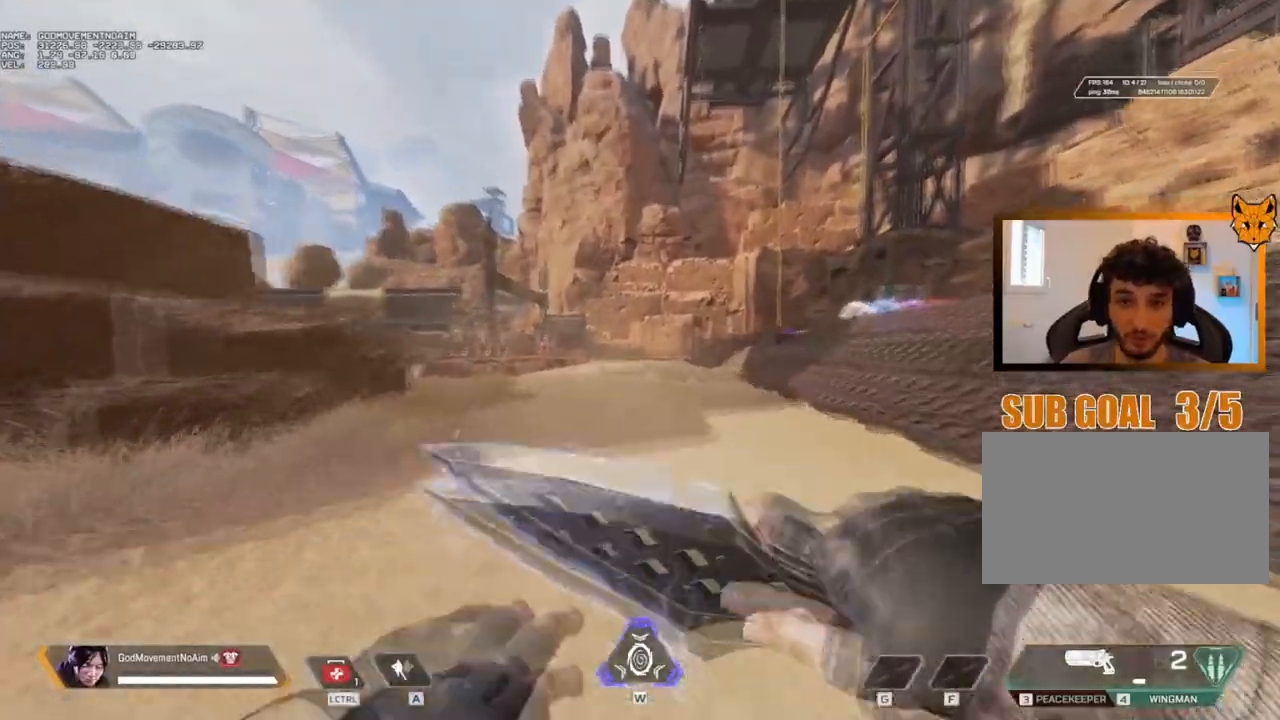
{"keys": ["shift", "z"], "mouse": [], "events": []}
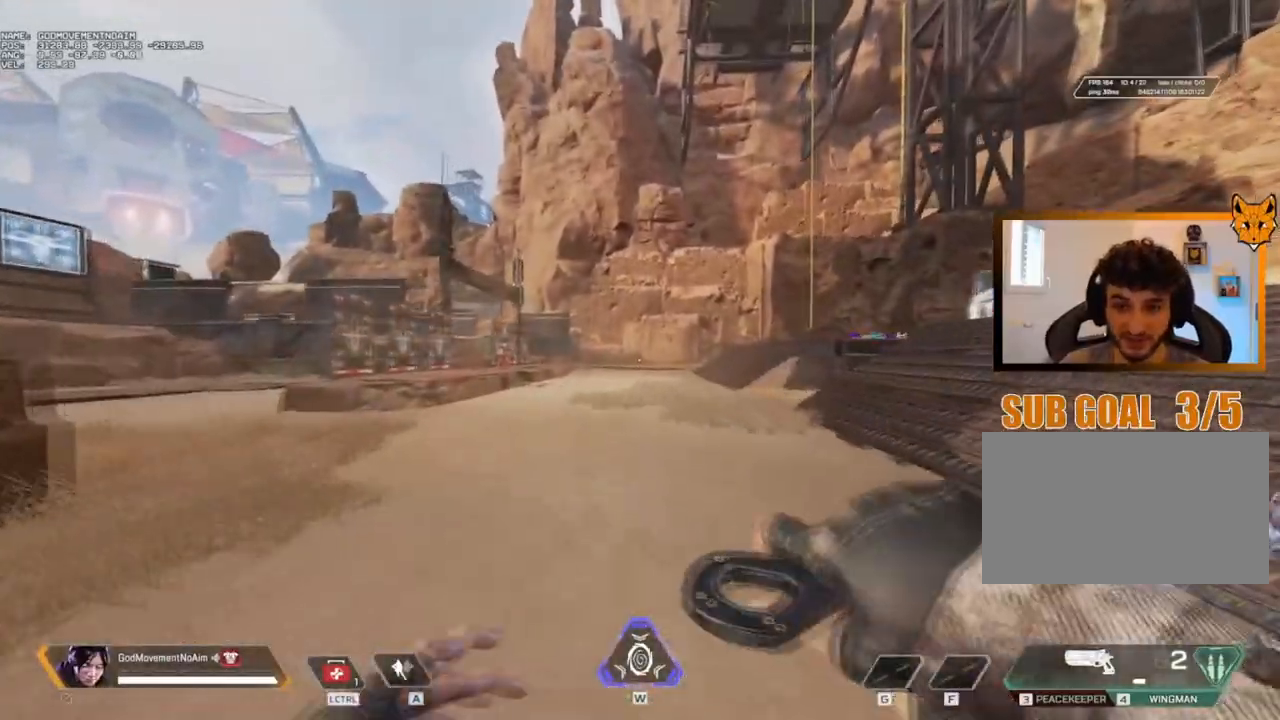
{"keys": ["shift", "z"], "mouse": [], "events": []}
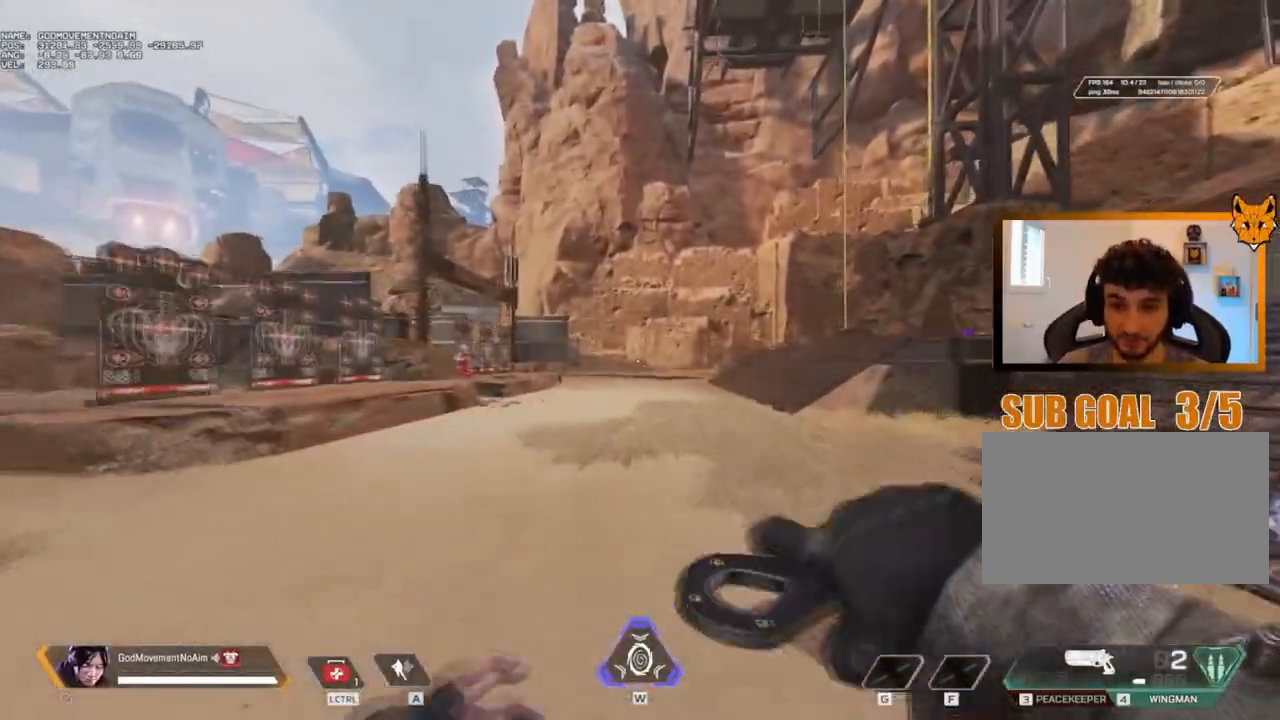
{"keys": ["shift", "z"], "mouse": [], "events": []}
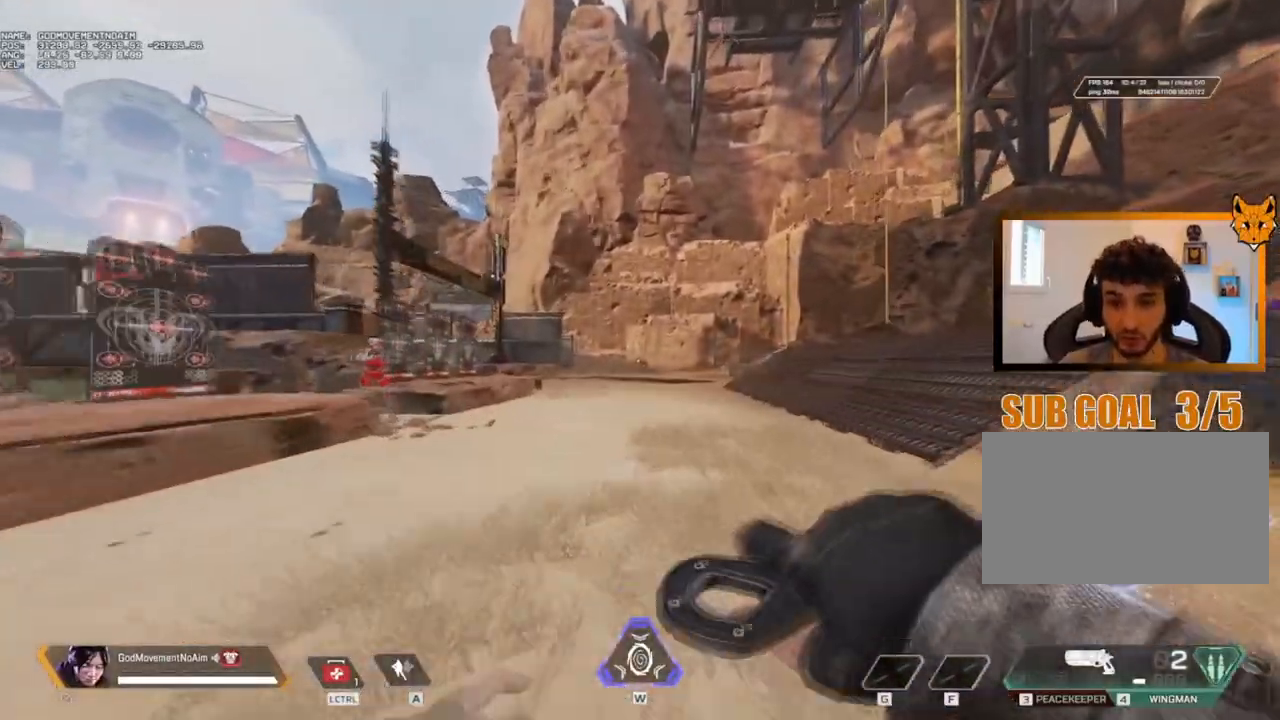
{"keys": ["shift", "z"], "mouse": [], "events": []}
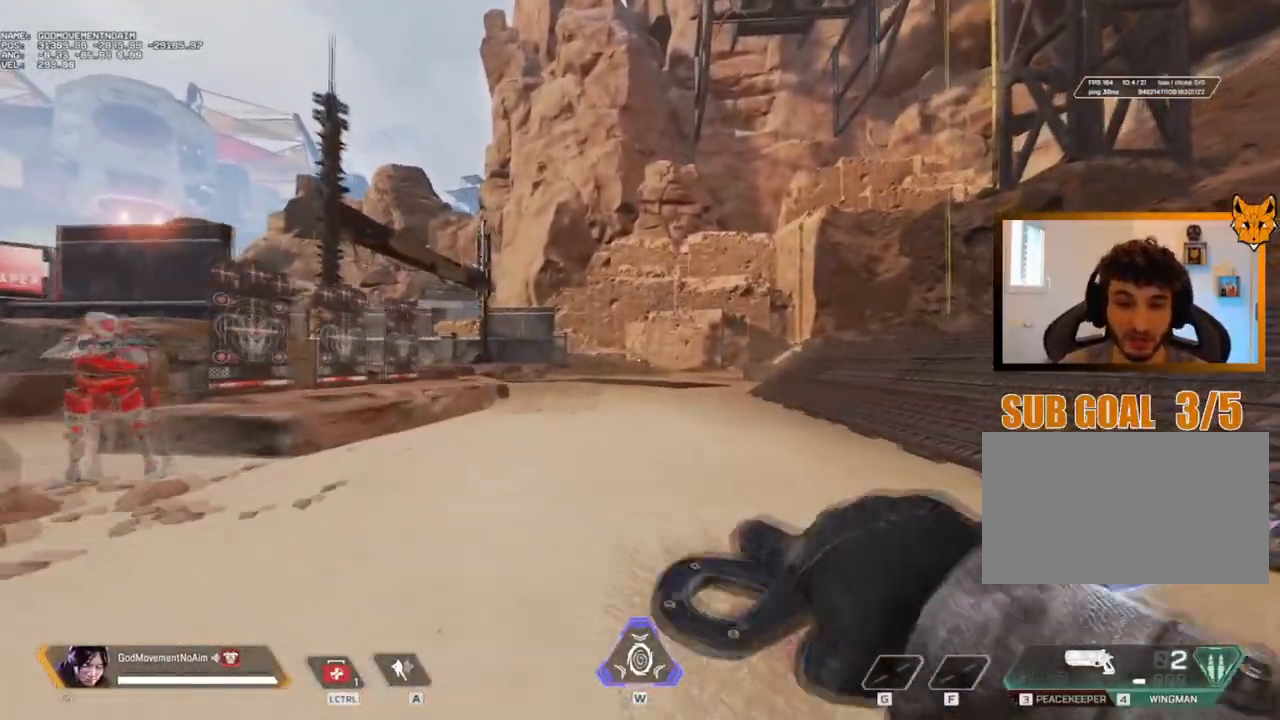
{"keys": ["shift", "z"], "mouse": [], "events": []}
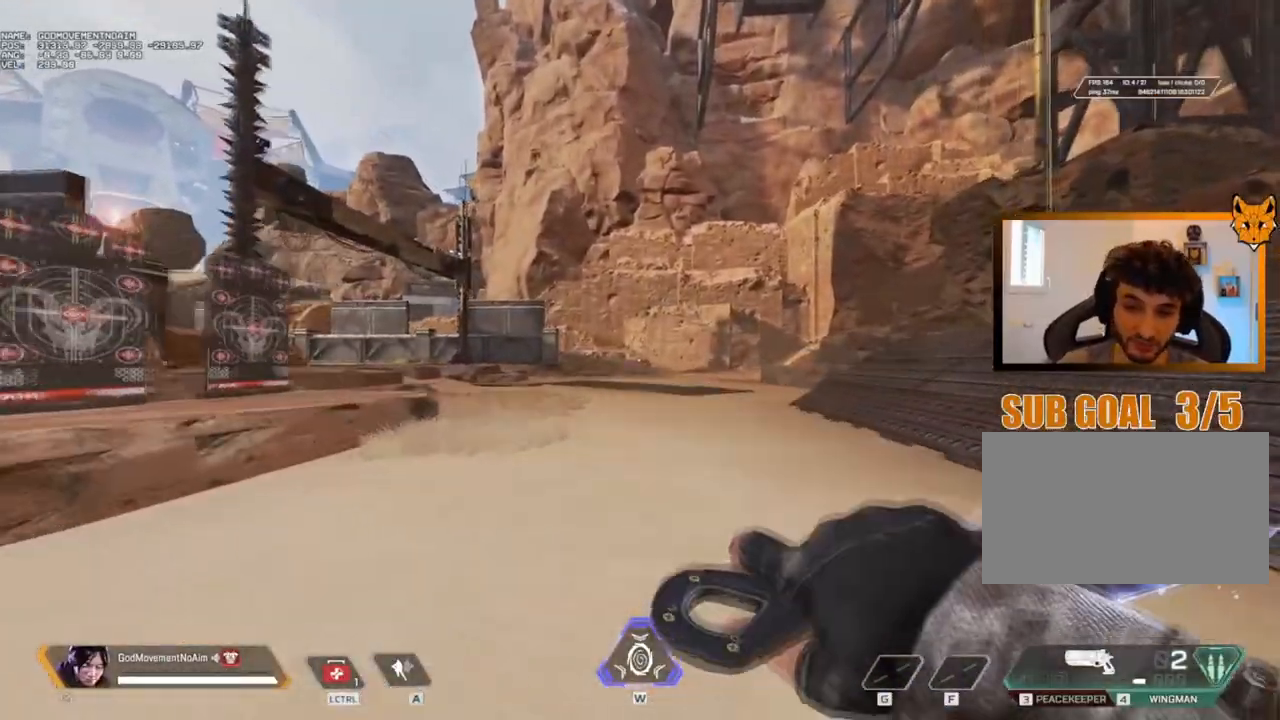
{"keys": ["shift", "v", "z"], "mouse": [], "events": [[417, "v", "down"]]}
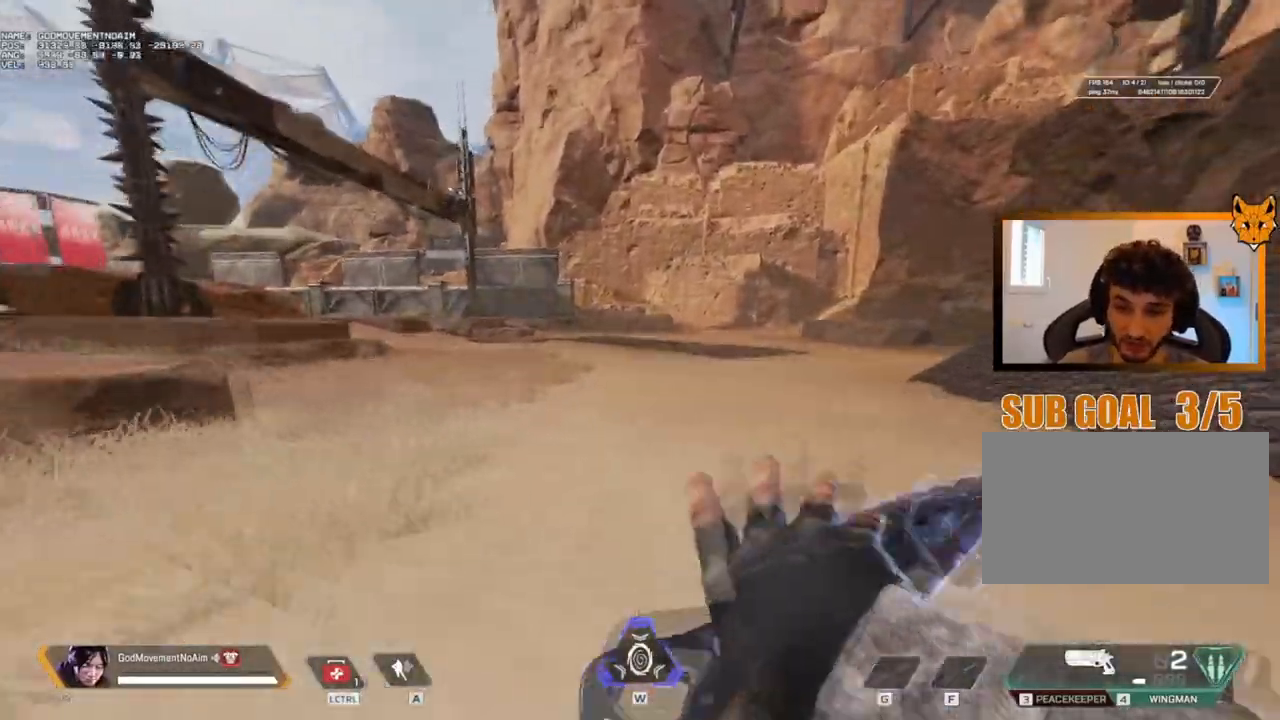
{"keys": ["d", "v"], "mouse": [], "events": [[233, "d", "down"], [283, "shift", "up"], [283, "z", "up"]]}
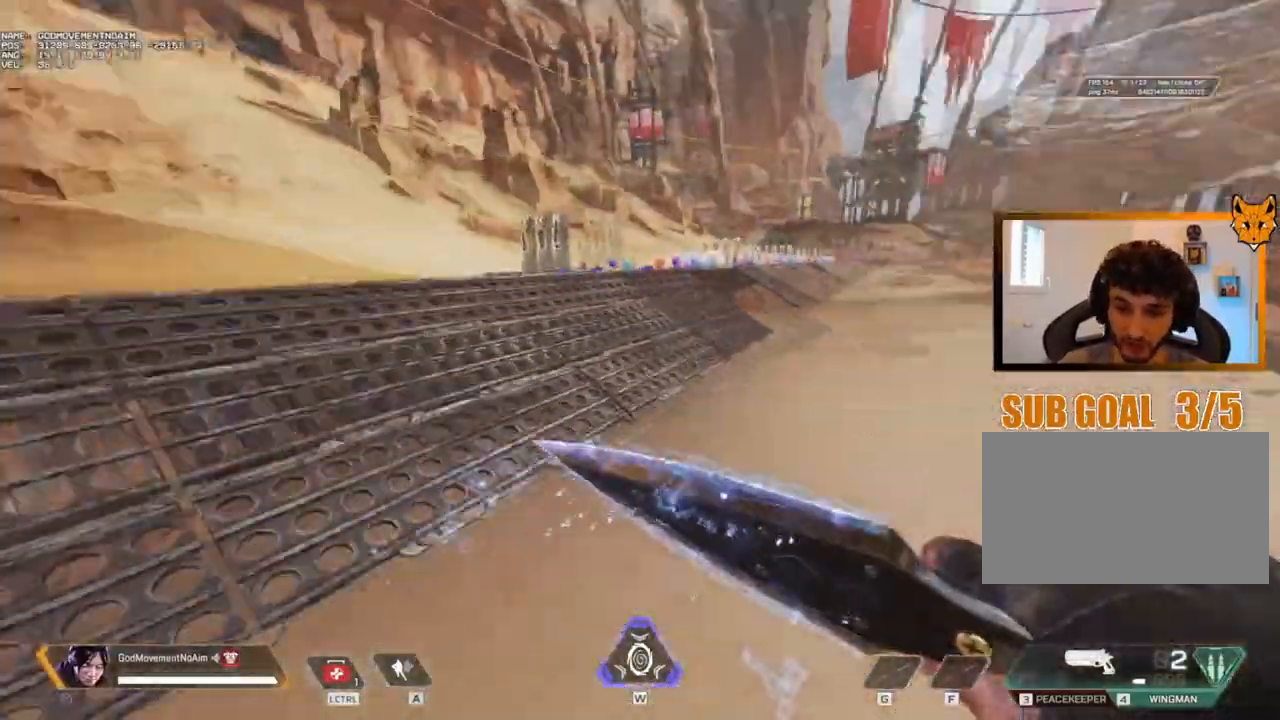
{"keys": ["shift", "z"], "mouse": [], "events": [[17, "z", "down"], [67, "shift", "down"], [117, "d", "up"], [117, "v", "up"]]}
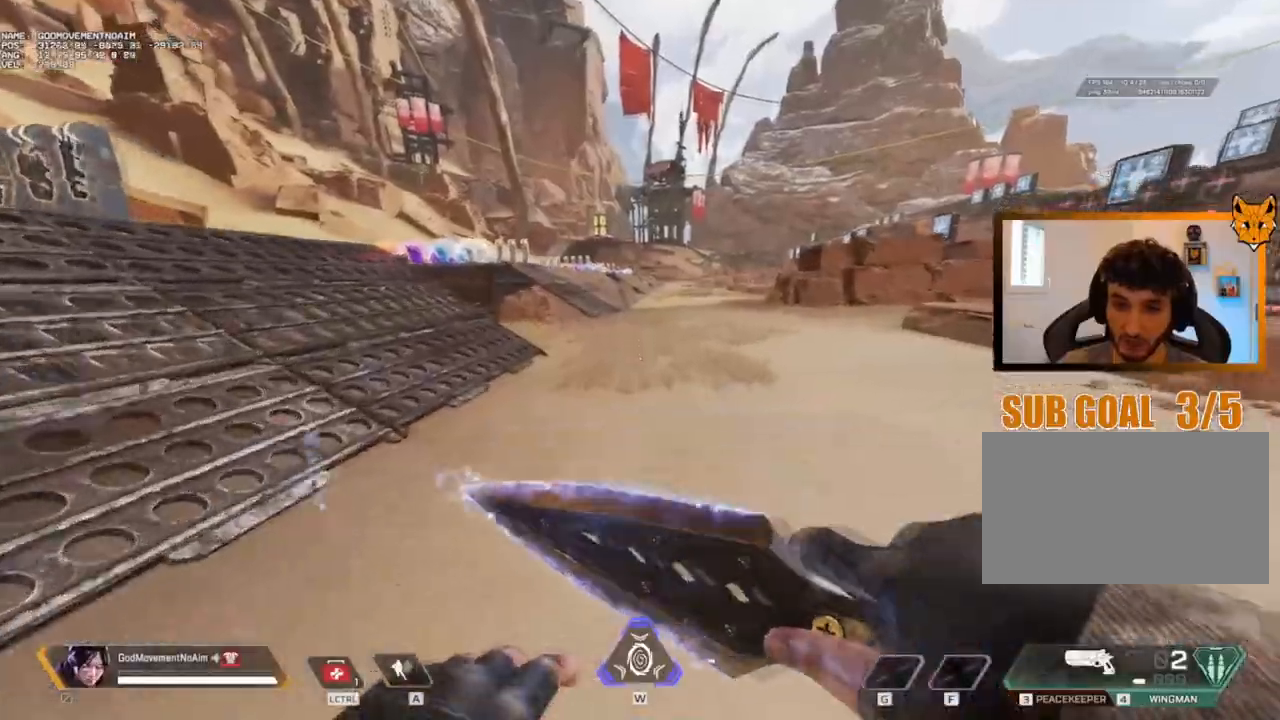
{"keys": ["shift", "z"], "mouse": [], "events": []}
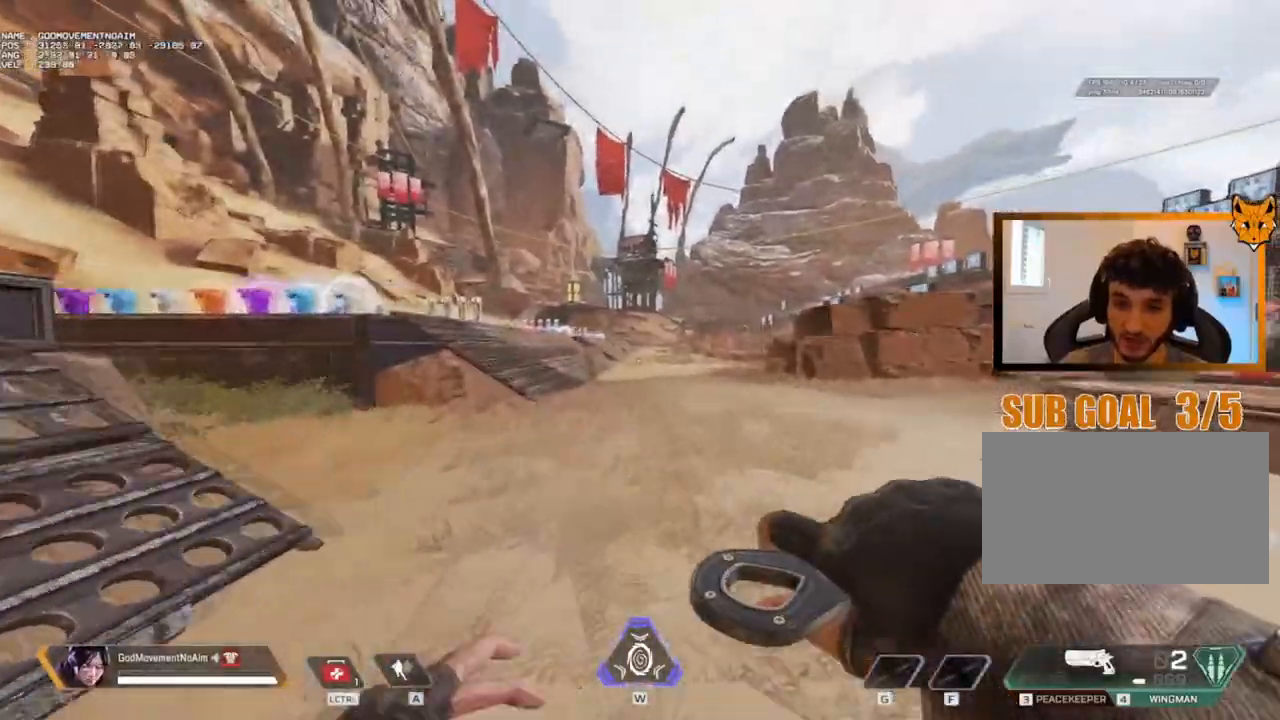
{"keys": ["shift", "v", "z"], "mouse": [], "events": [[484, "v", "down"]]}
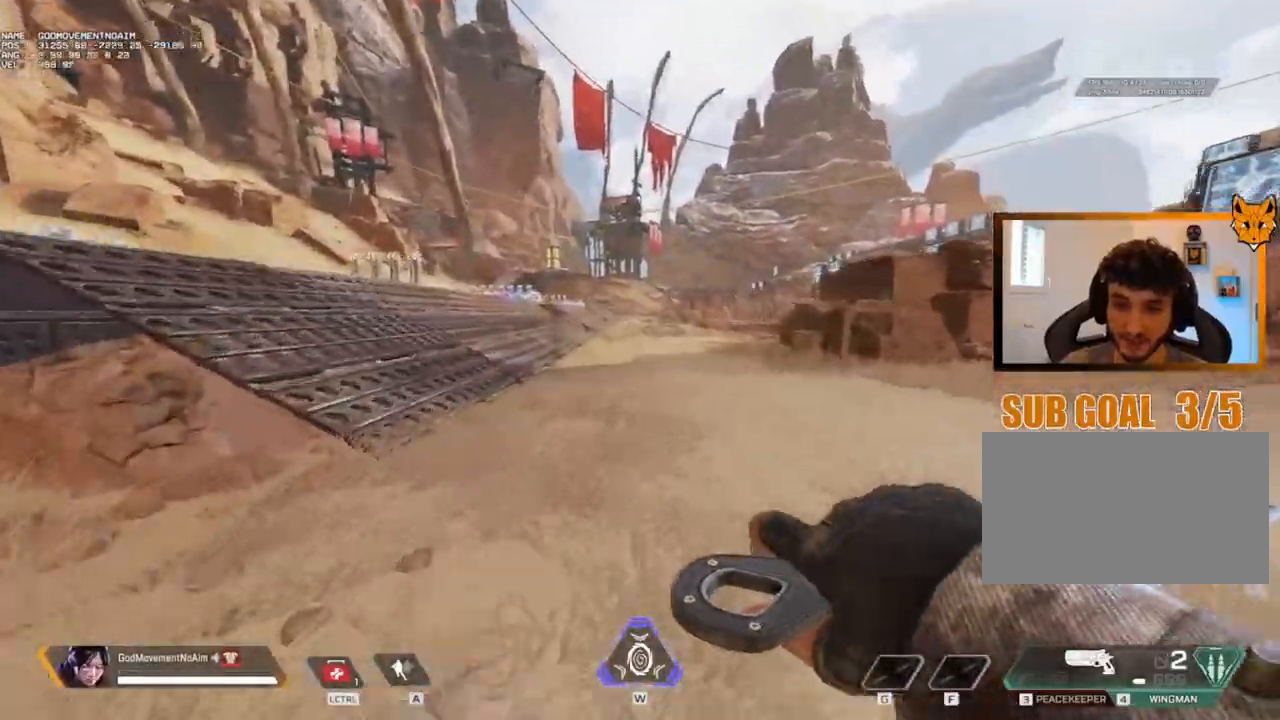
{"keys": ["shift", "v", "z"], "mouse": [], "events": []}
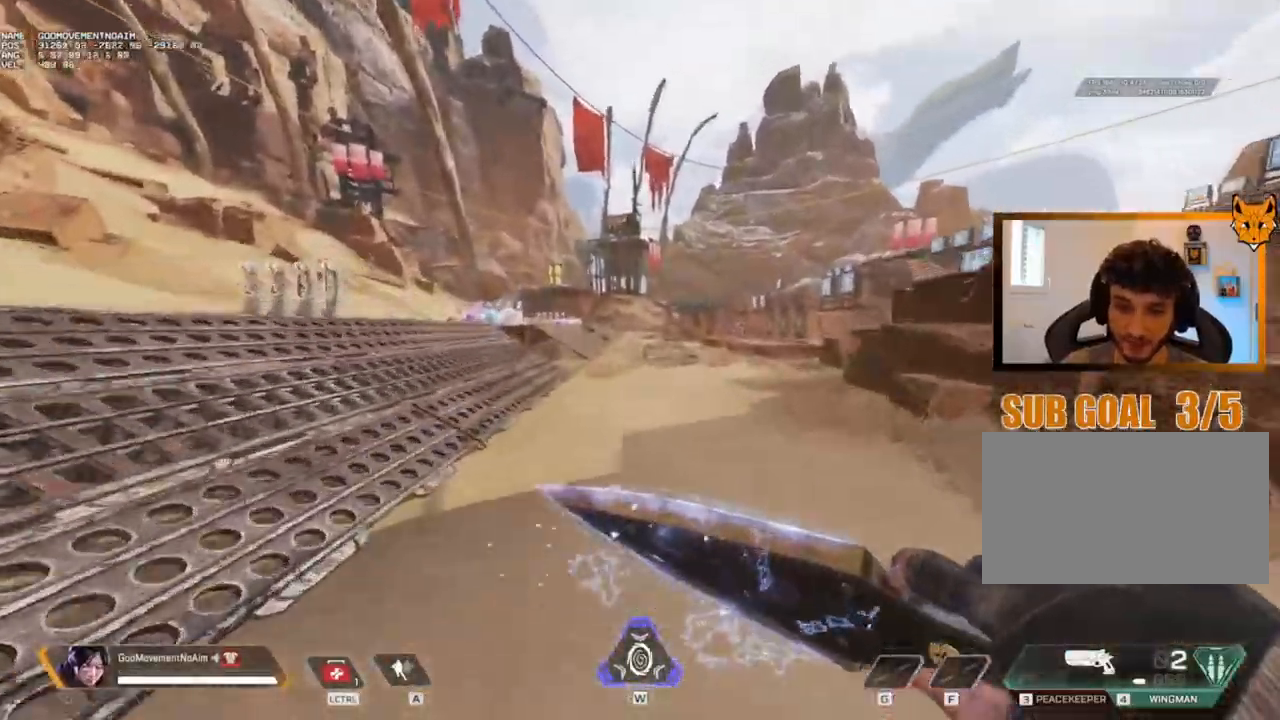
{"keys": ["shift", "z"], "mouse": [], "events": [[150, "v", "up"]]}
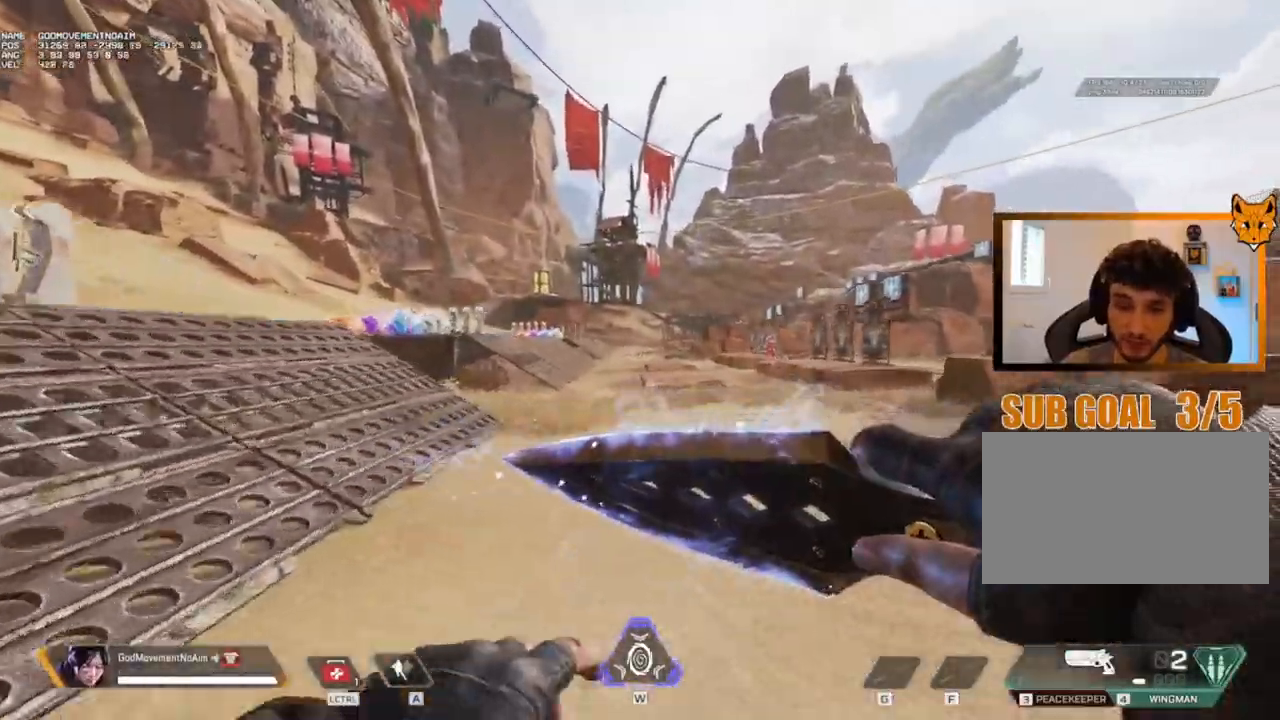
{"keys": ["shift", "z"], "mouse": [], "events": []}
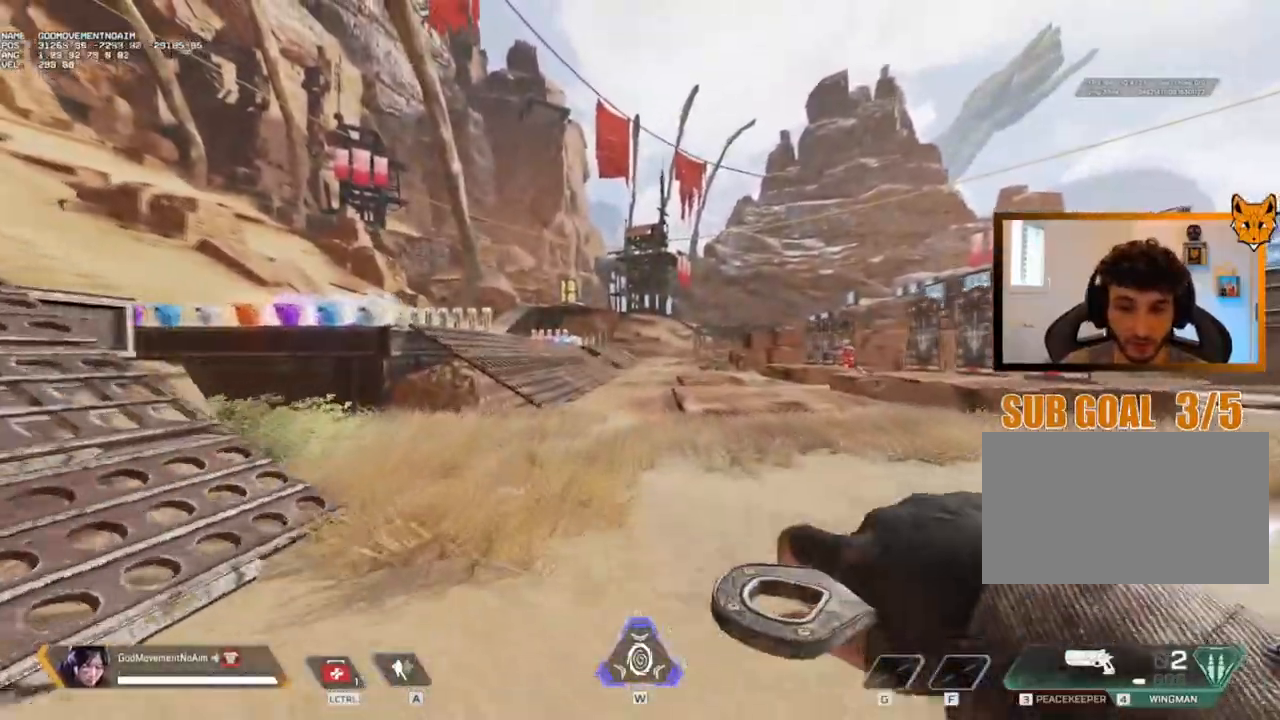
{"keys": ["shift", "z"], "mouse": [], "events": []}